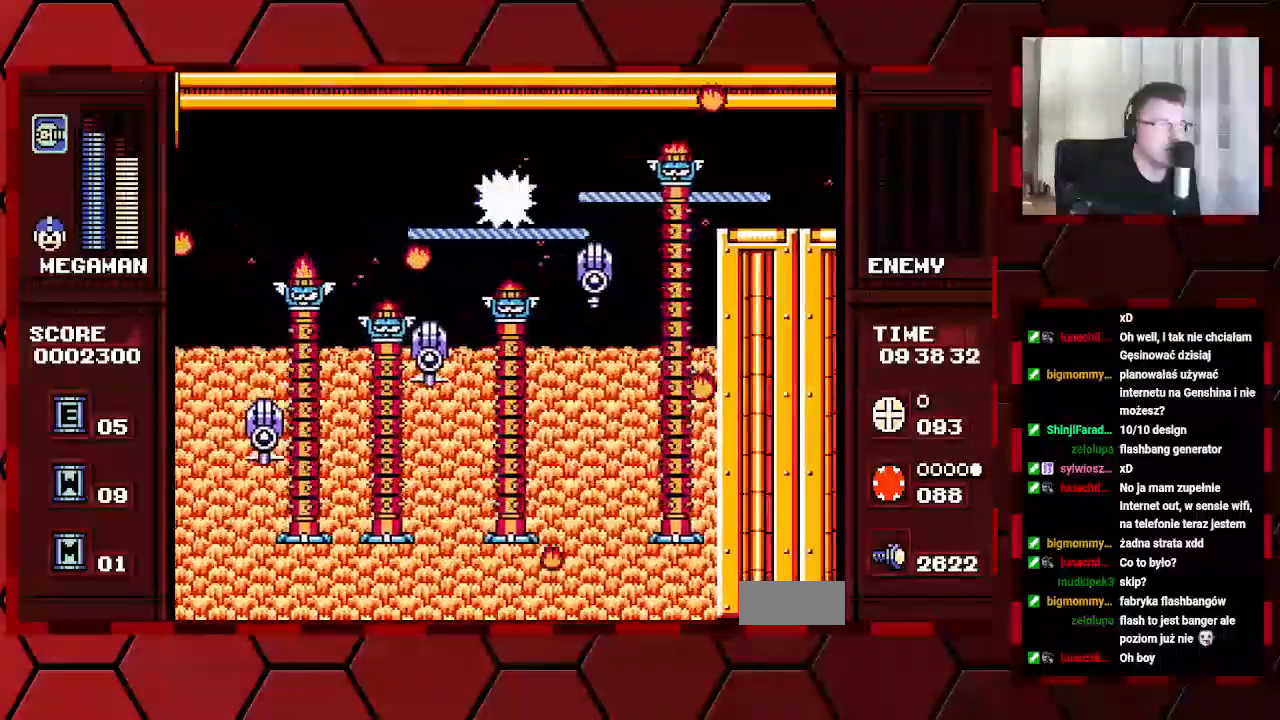
Gameplay with a controller (Xbox layout); each line is a JSON object with the inputs held at the frame after it (dt_ms = milliseconds from this image to that frame). "events" lists button and stick changes between this image and that frame as [ms after this image, input, new state], when the widget could be followed in between. Not read: DPAD_RIGHT HOME L2 L3 R2 R3.
{"dt_ms": 500, "buttons": [], "events": [[183, "B", "up"]]}
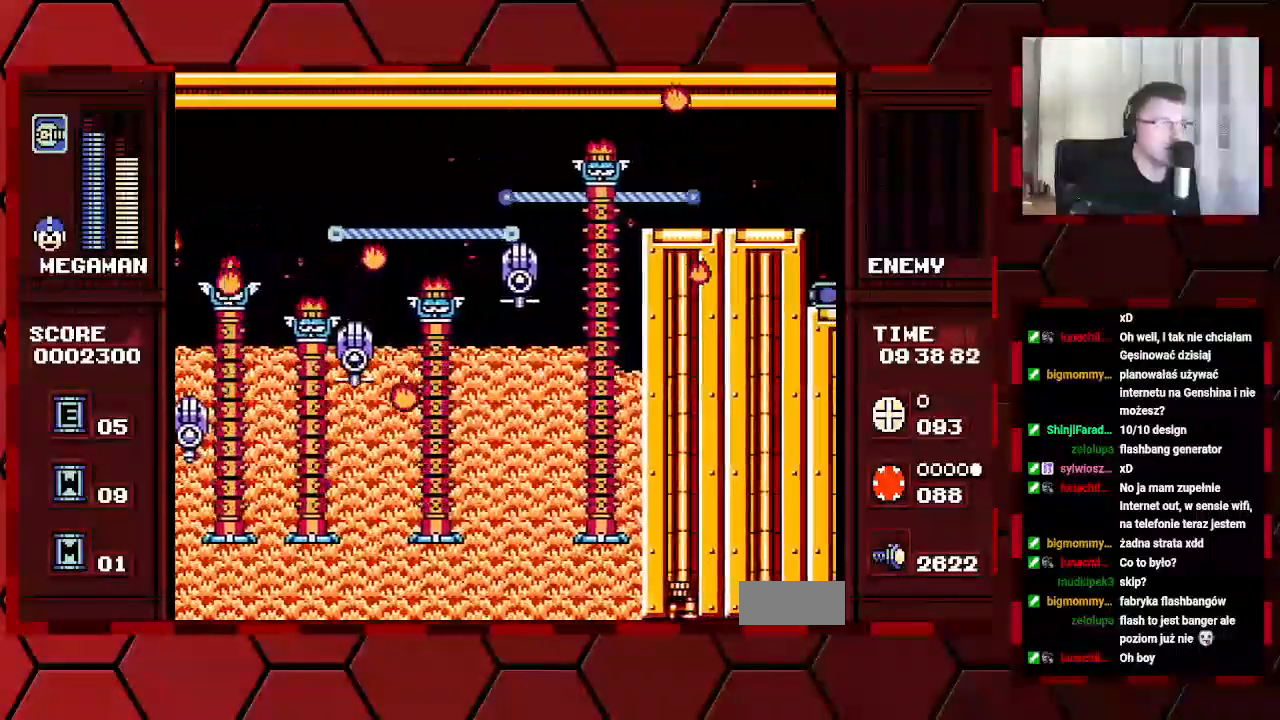
{"dt_ms": 500, "buttons": [], "events": [[333, "DPAD_UP", "down"], [383, "DPAD_UP", "up"]]}
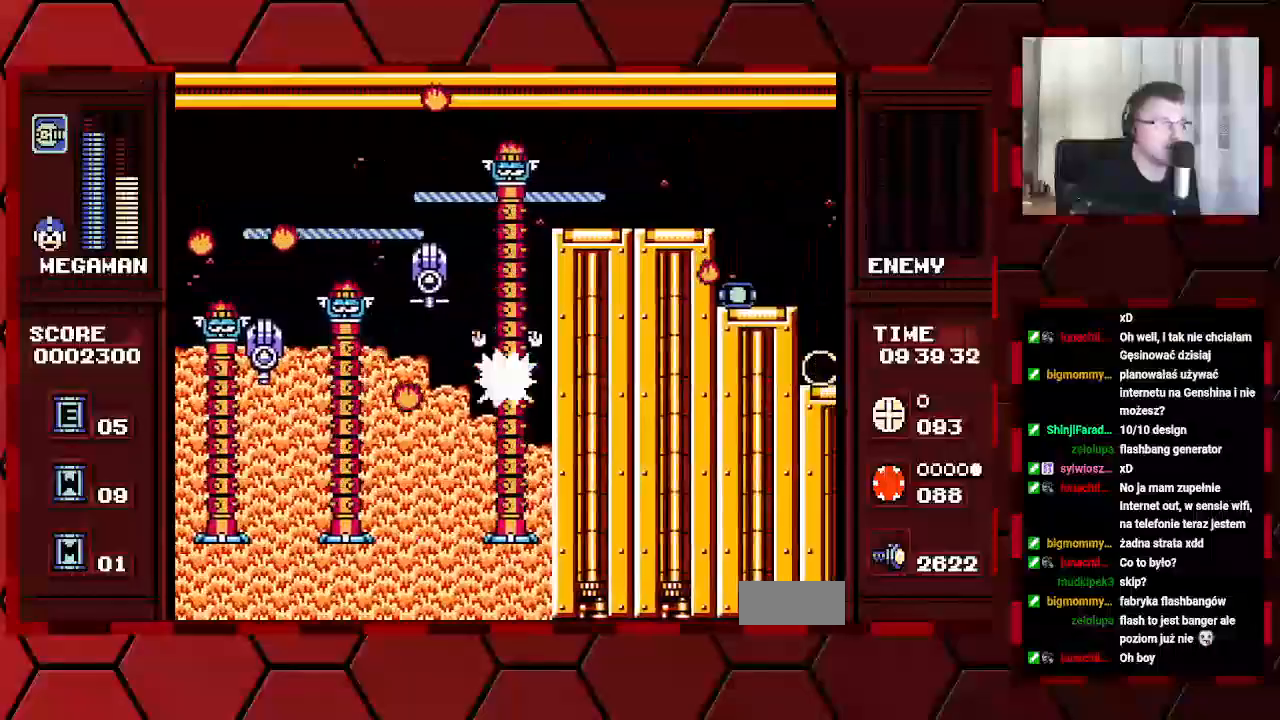
{"dt_ms": 500, "buttons": ["DPAD_LEFT"]}
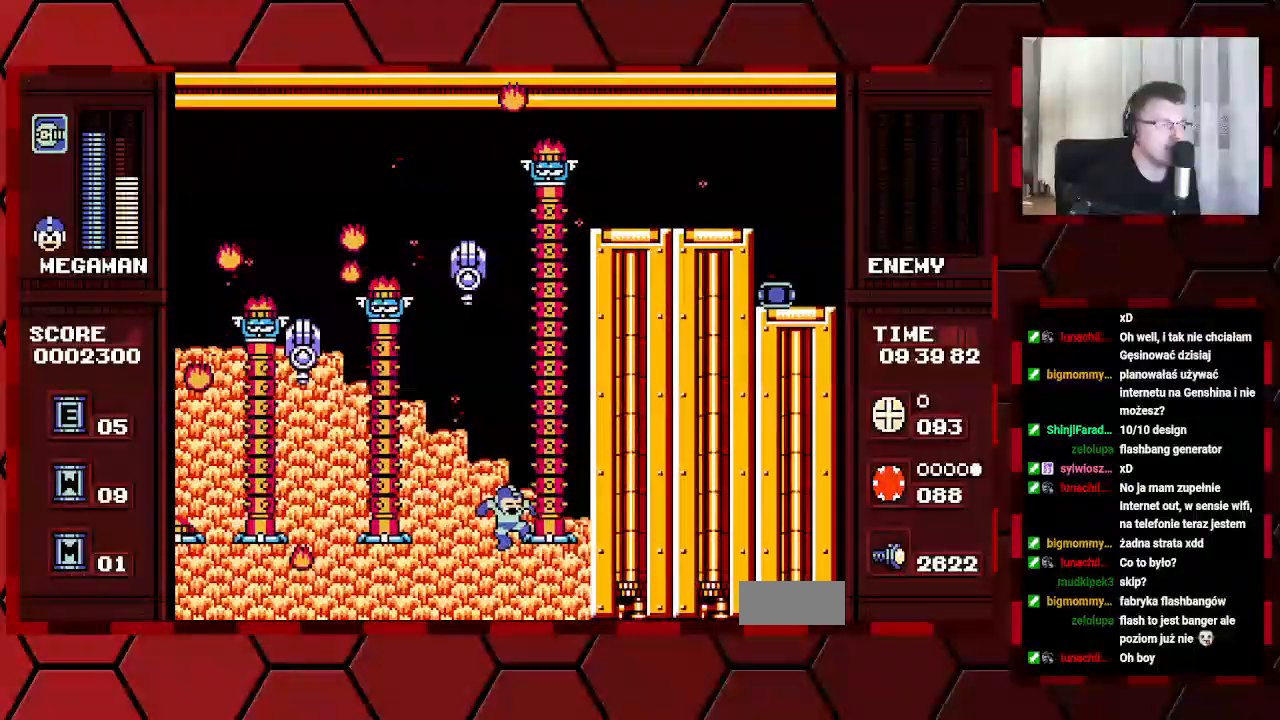
{"dt_ms": 1000, "buttons": []}
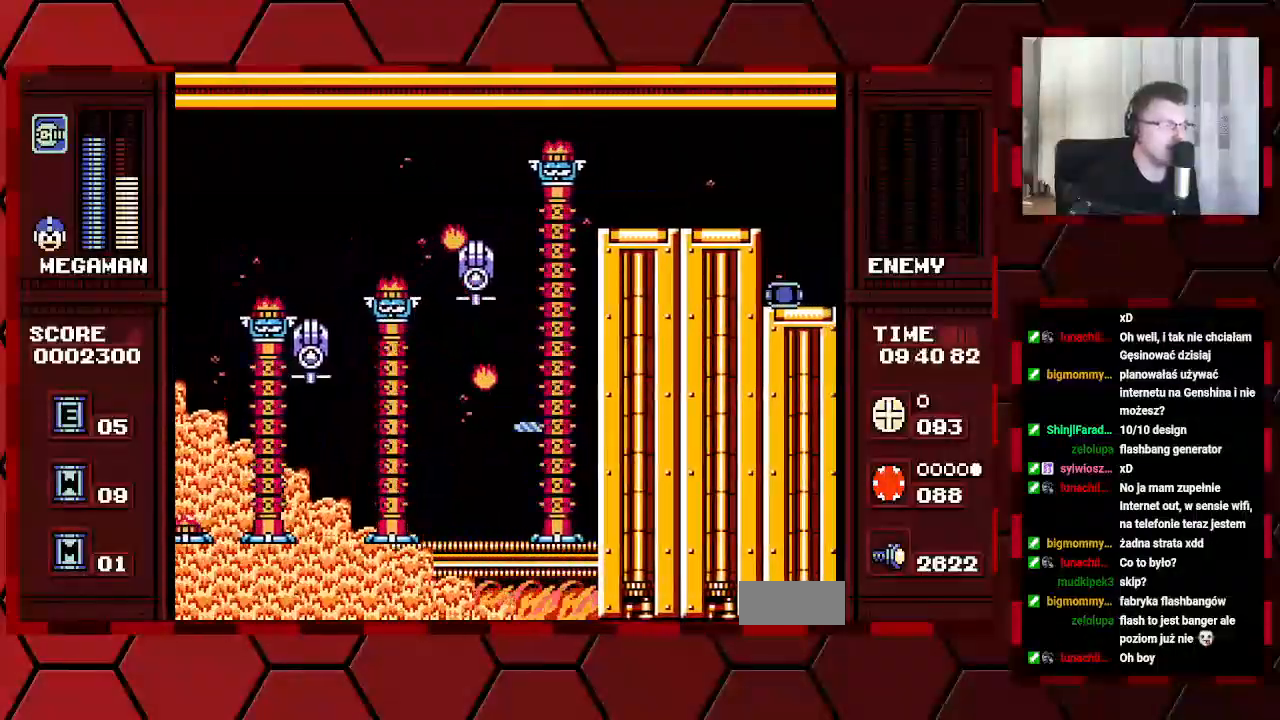
{"dt_ms": 500, "buttons": [], "events": []}
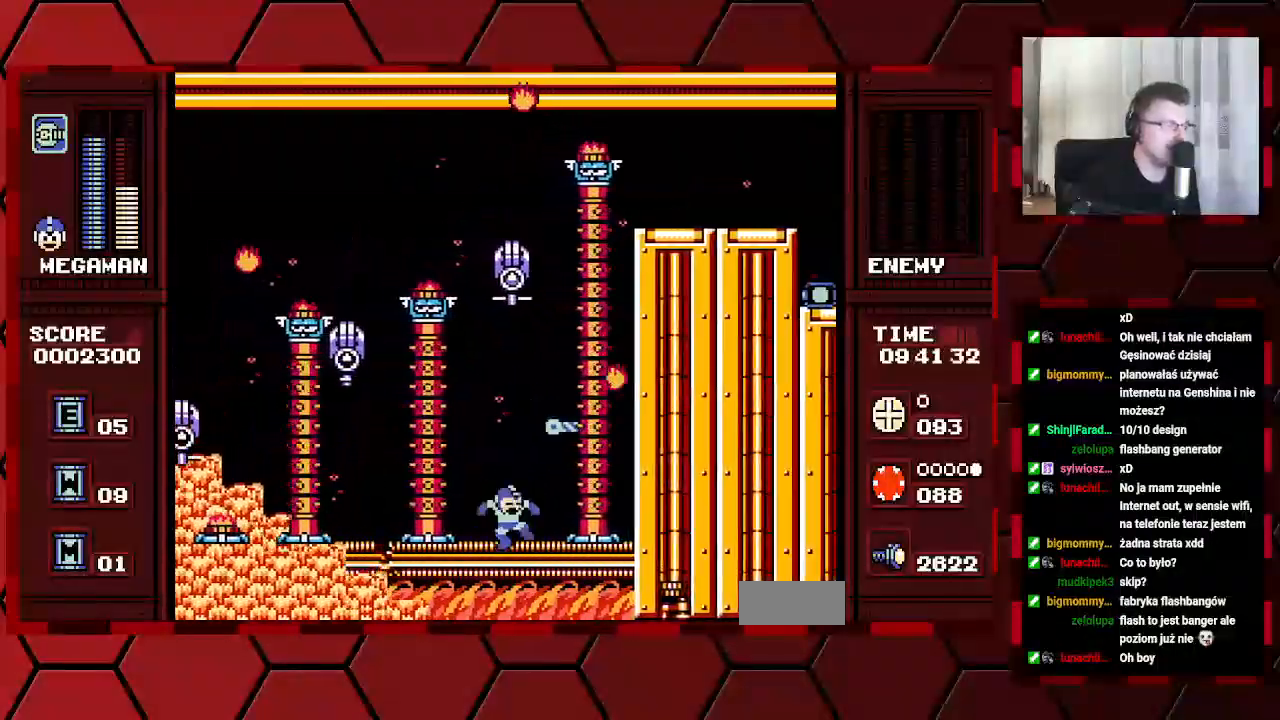
{"dt_ms": 500, "buttons": [], "events": []}
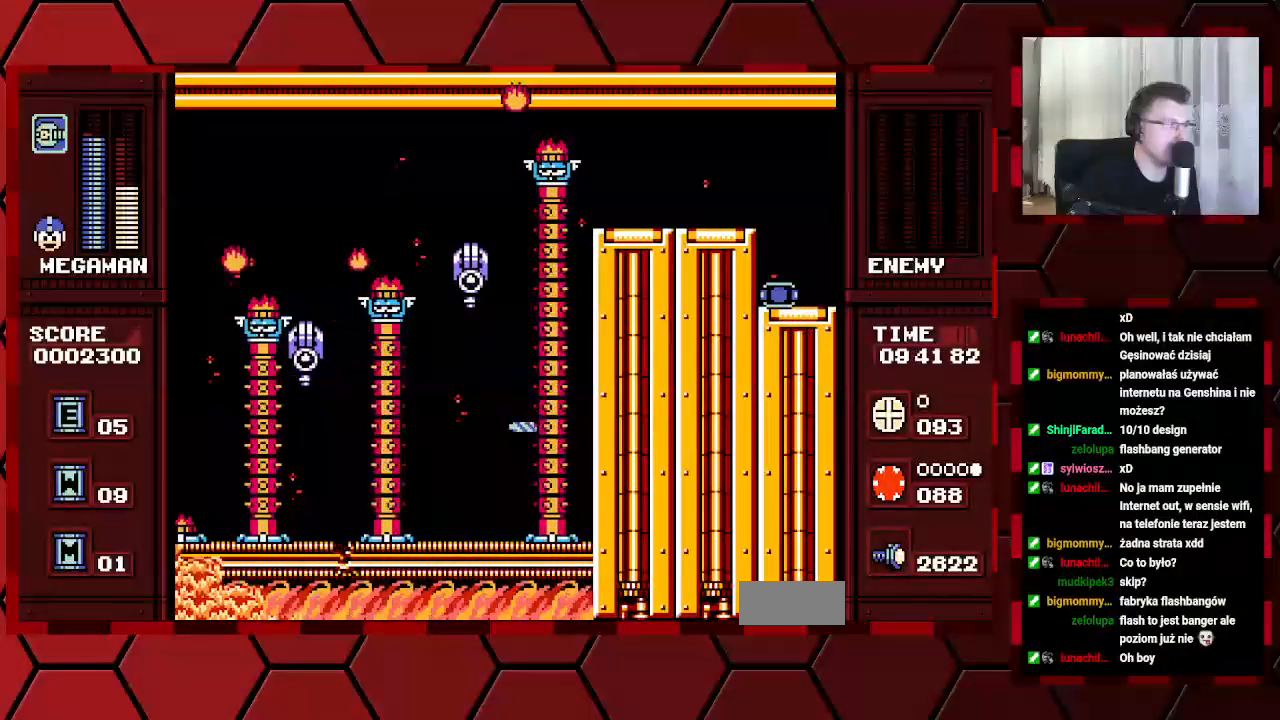
{"dt_ms": 500, "buttons": [], "events": [[67, "DPAD_LEFT", "down"], [117, "DPAD_LEFT", "up"]]}
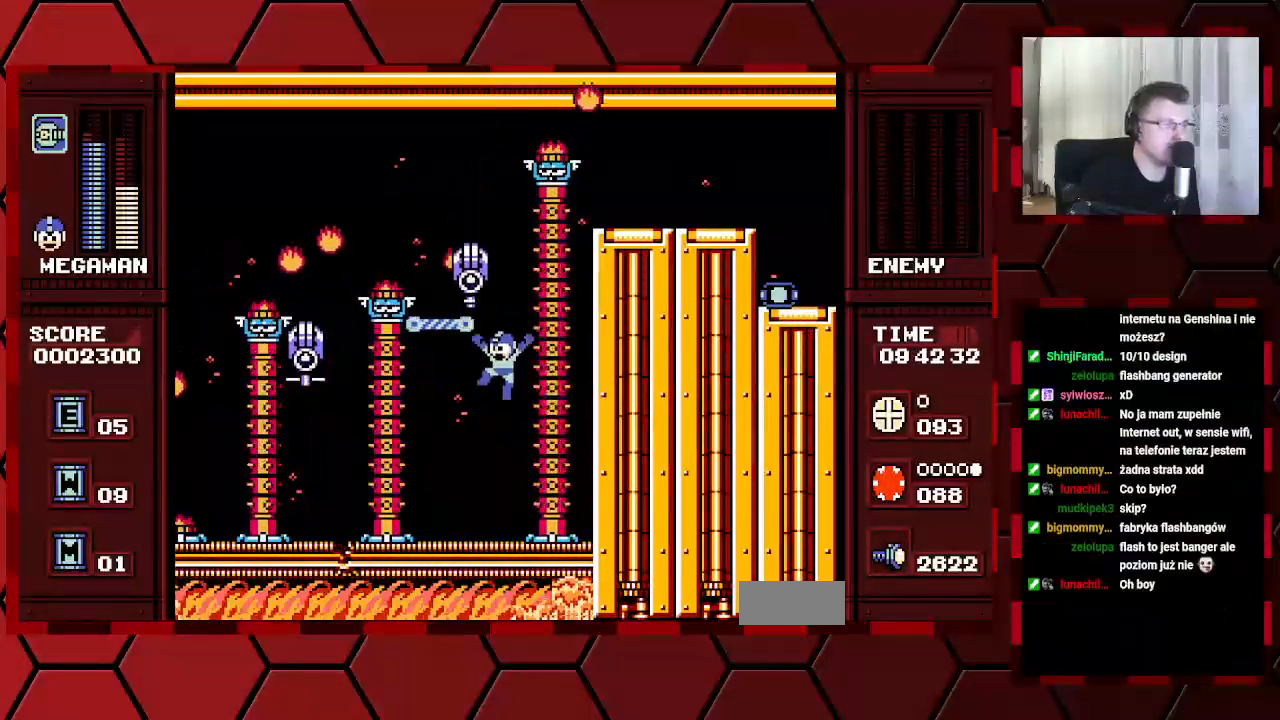
{"dt_ms": 500, "buttons": [], "events": [[183, "DPAD_LEFT", "down"], [500, "DPAD_LEFT", "up"]]}
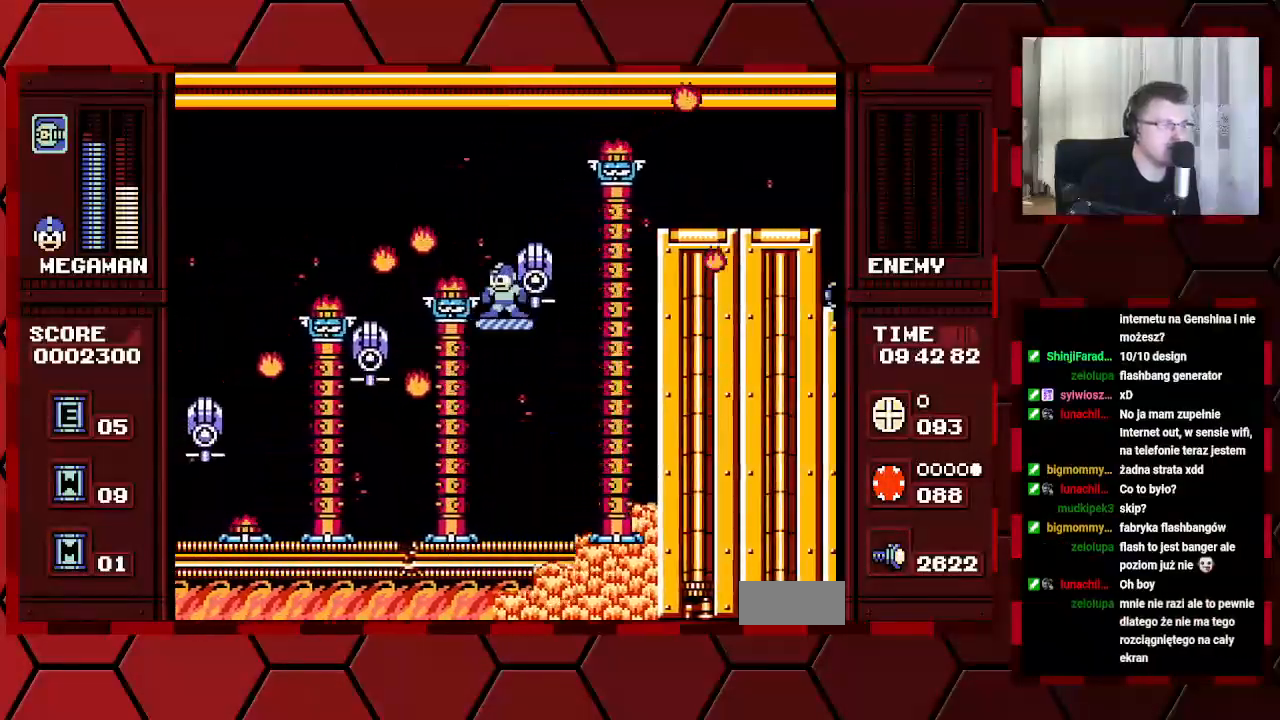
{"dt_ms": 500, "buttons": [], "events": []}
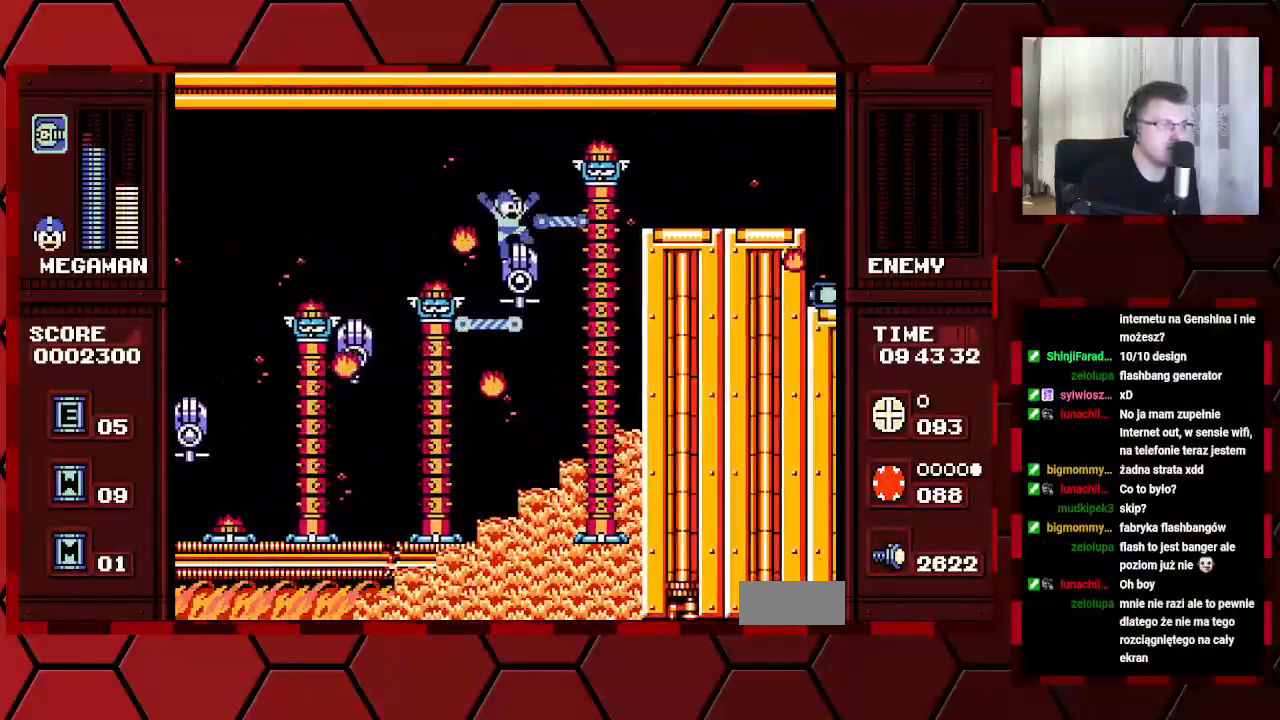
{"dt_ms": 500, "buttons": [], "events": []}
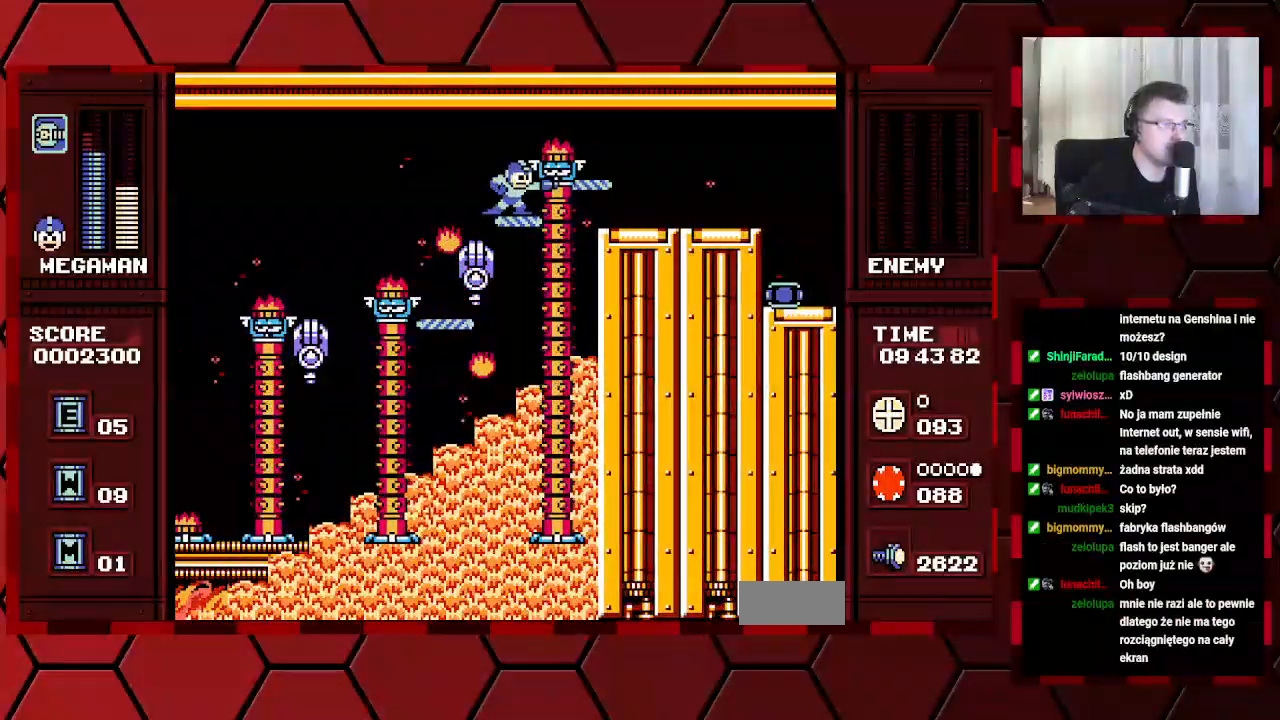
{"dt_ms": 500, "buttons": [], "events": []}
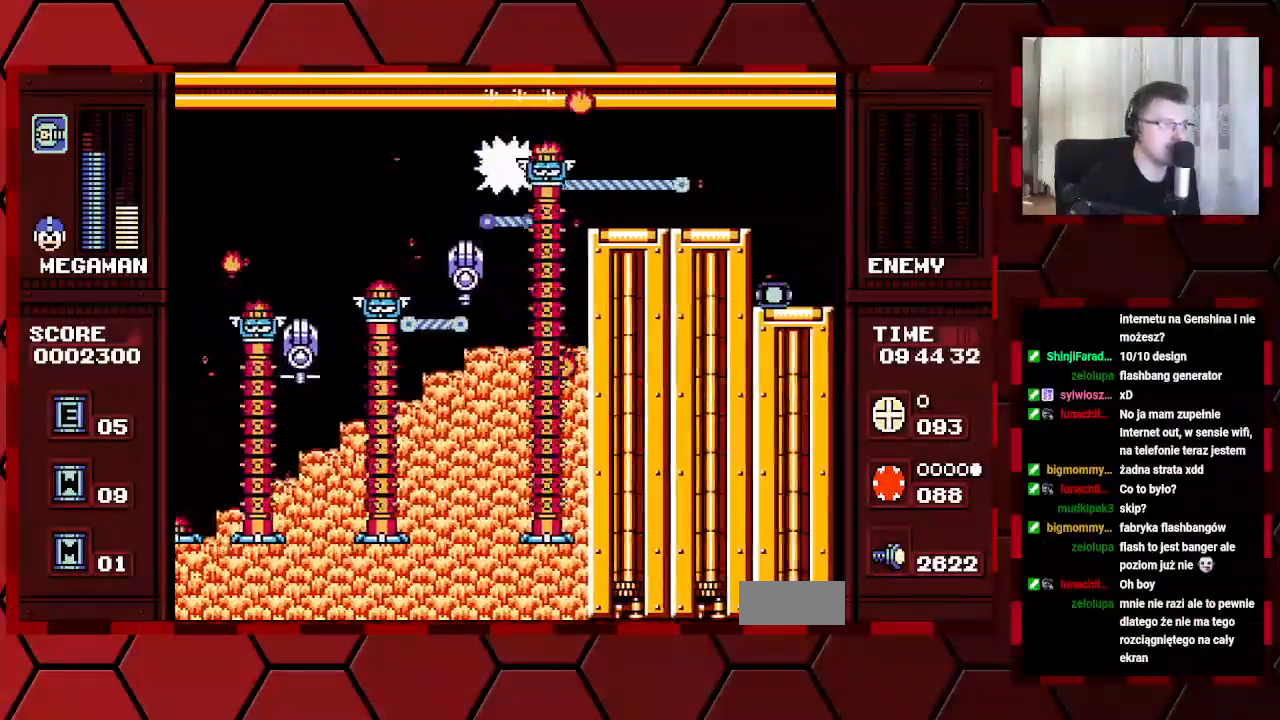
{"dt_ms": 500, "buttons": [], "events": []}
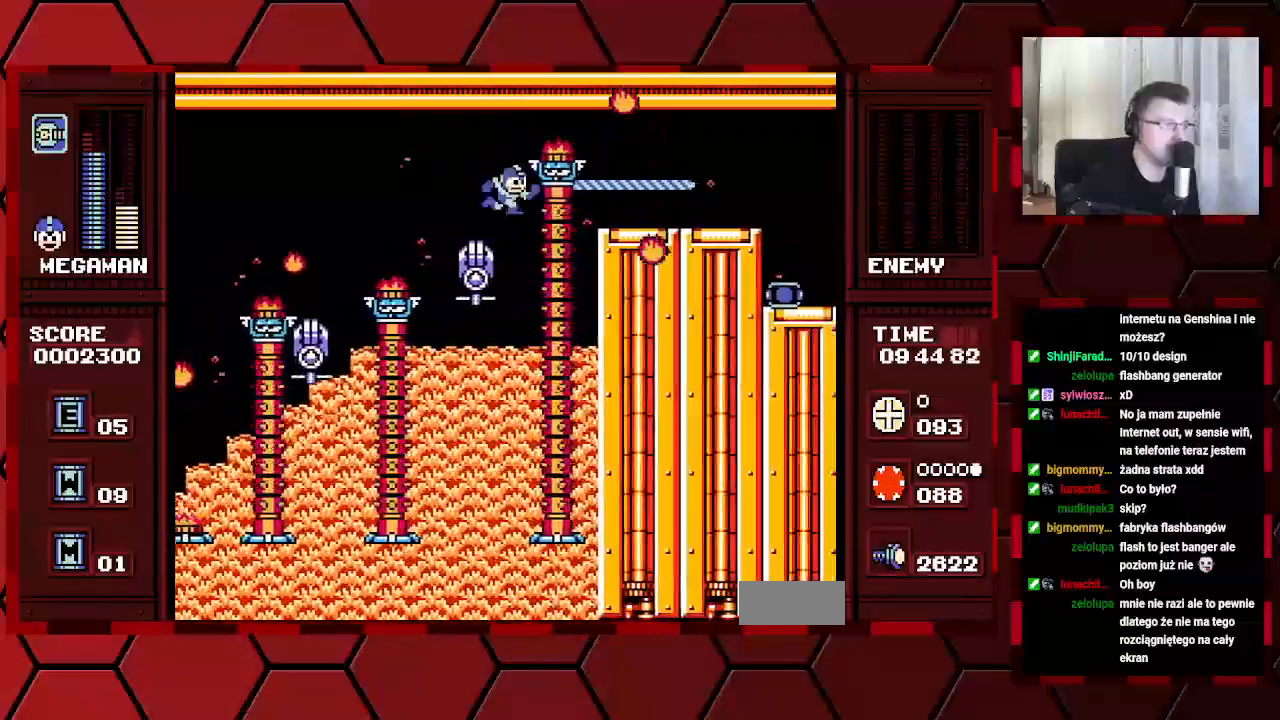
{"dt_ms": 500, "buttons": [], "events": [[250, "B", "down"], [300, "B", "up"]]}
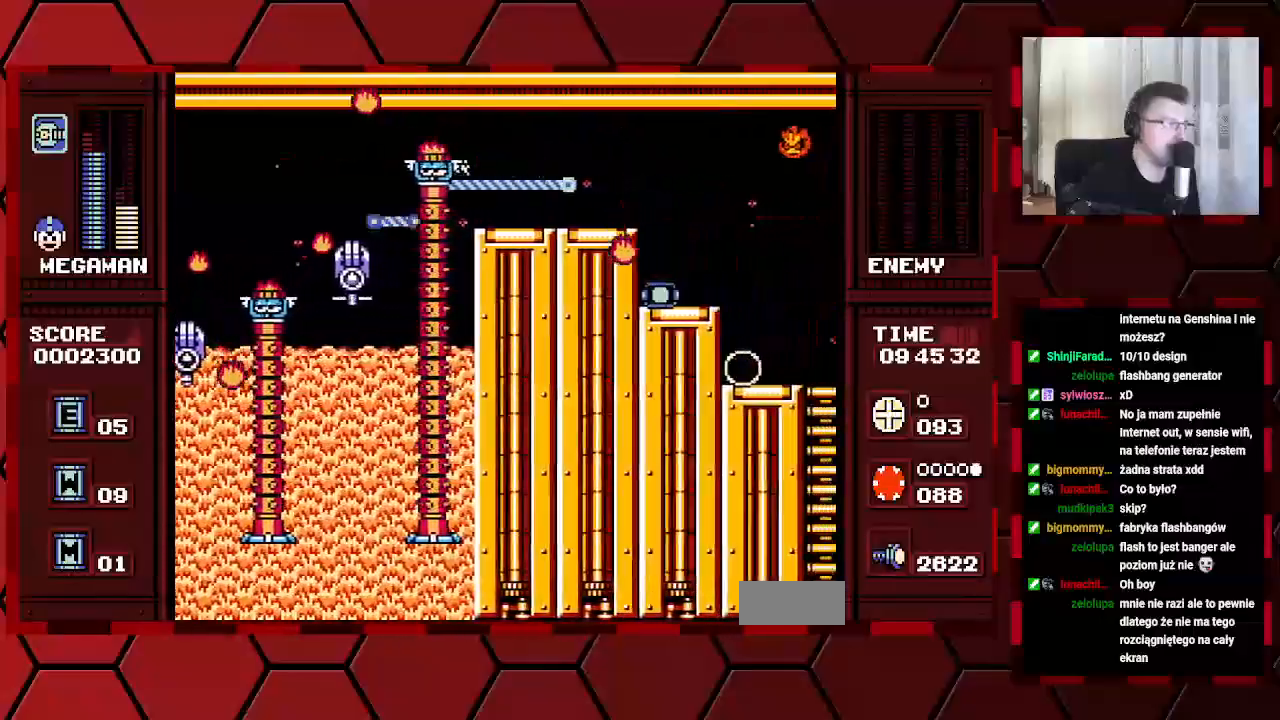
{"dt_ms": 500, "buttons": [], "events": []}
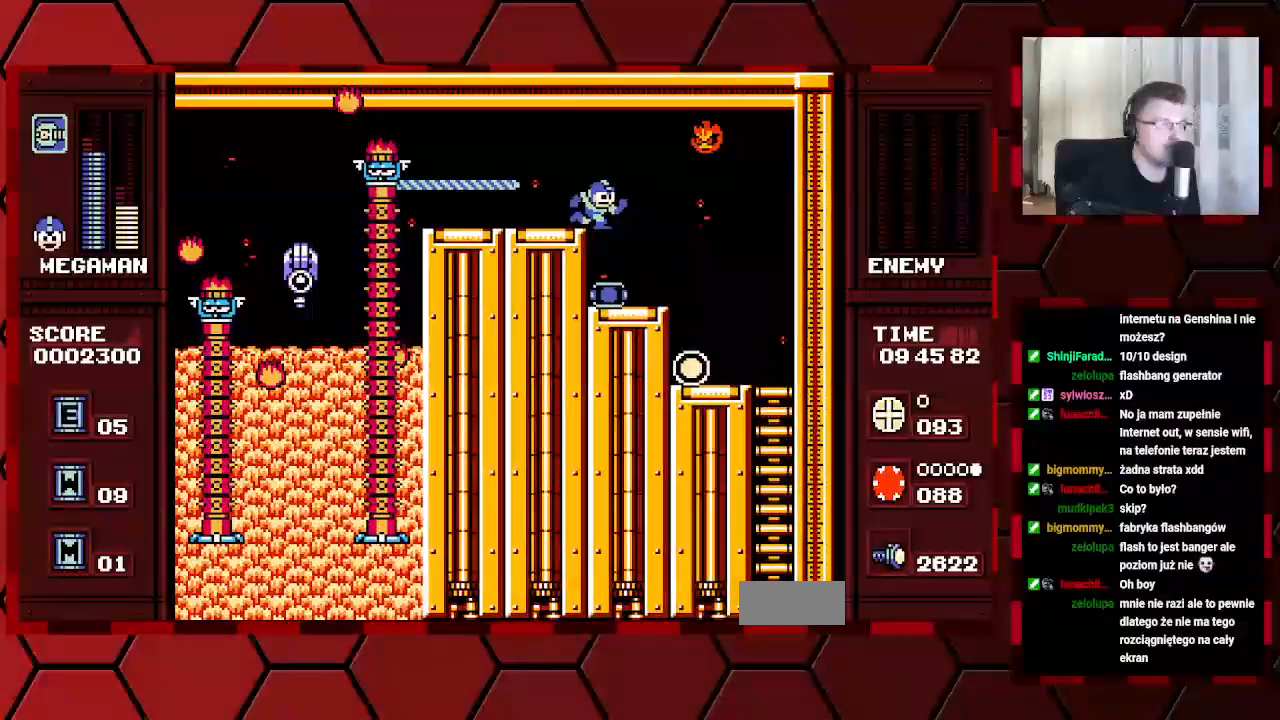
{"dt_ms": 500, "buttons": [], "events": []}
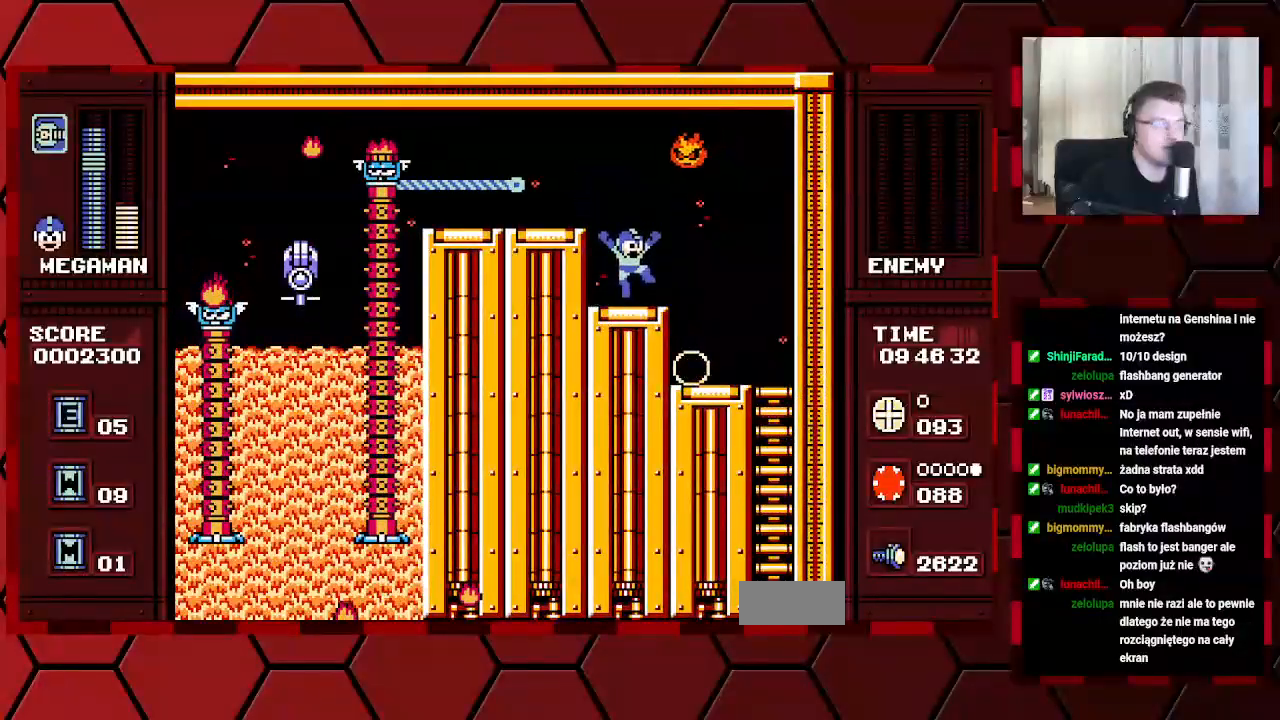
{"dt_ms": 500, "buttons": [], "events": []}
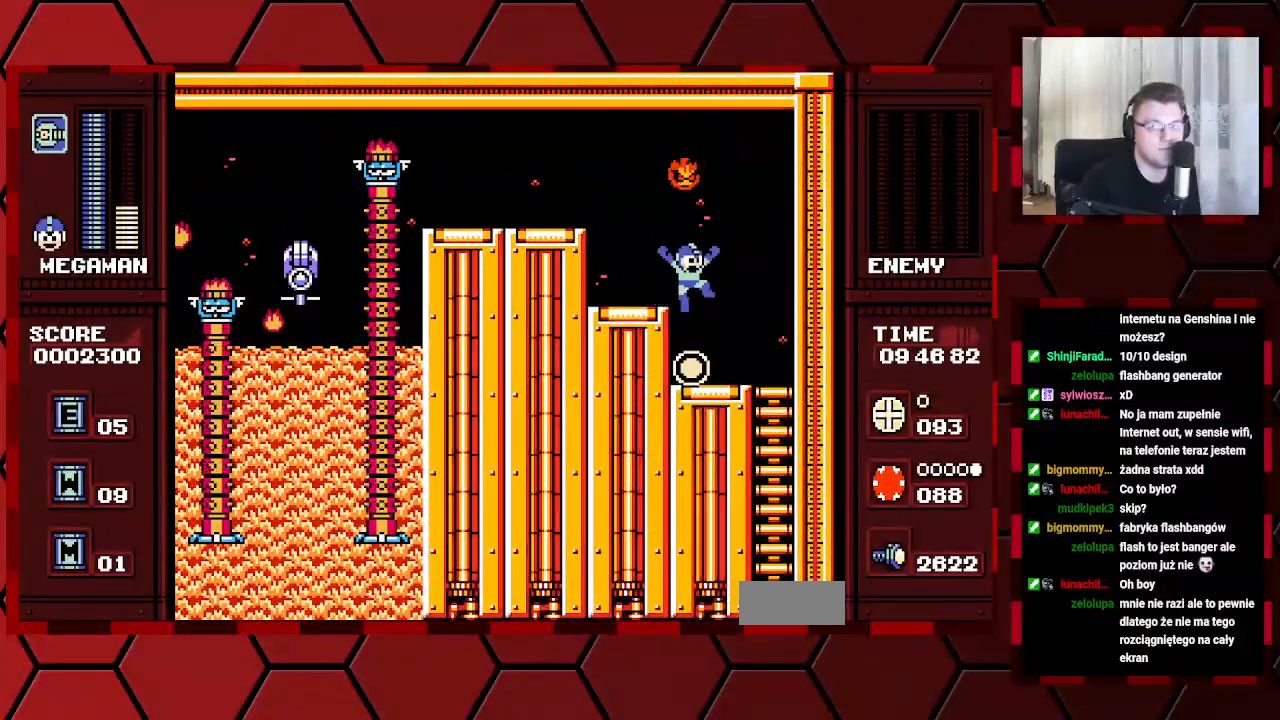
{"dt_ms": 500, "buttons": [], "events": []}
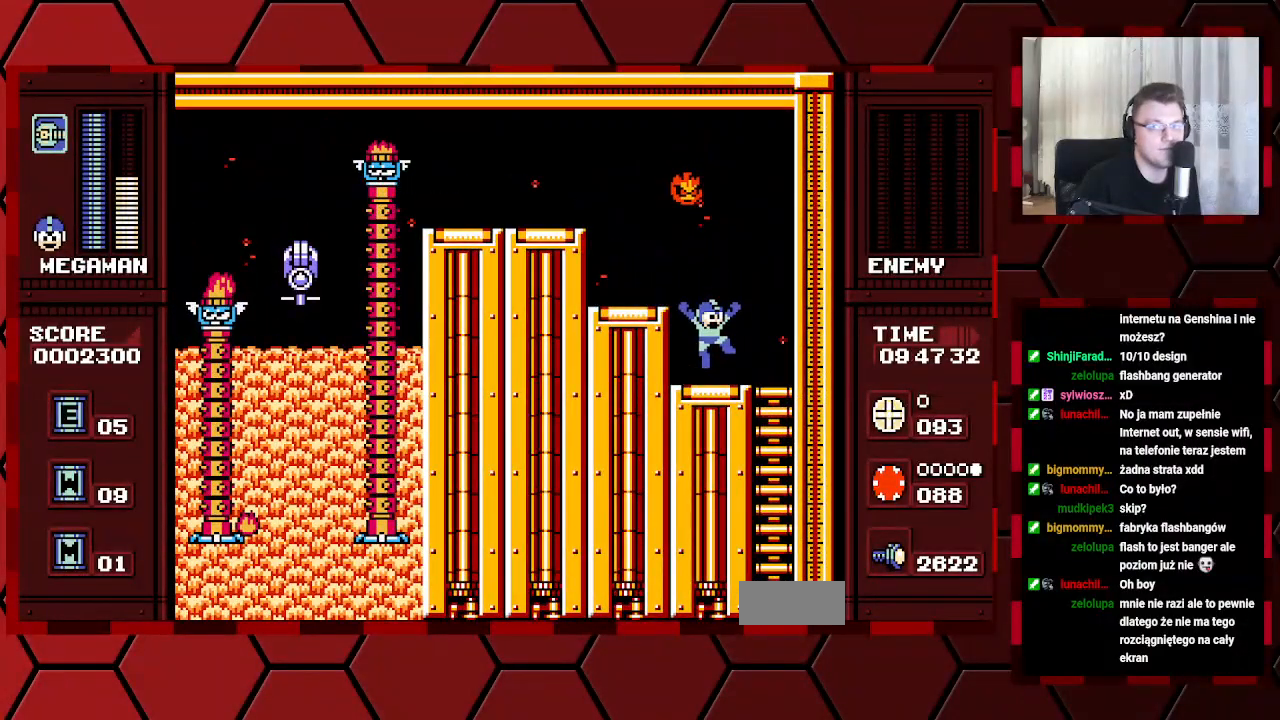
{"dt_ms": 500, "buttons": [], "events": []}
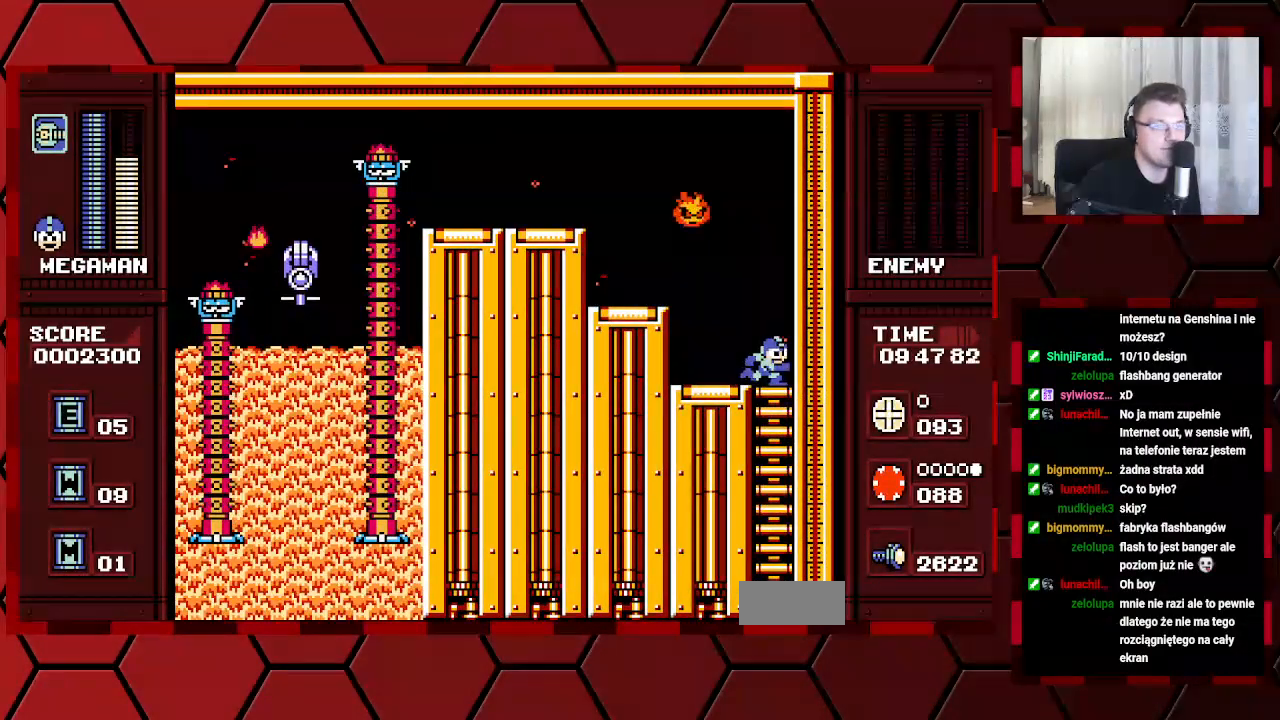
{"dt_ms": 500, "buttons": [], "events": [[17, "DPAD_DOWN", "down"], [133, "DPAD_DOWN", "up"]]}
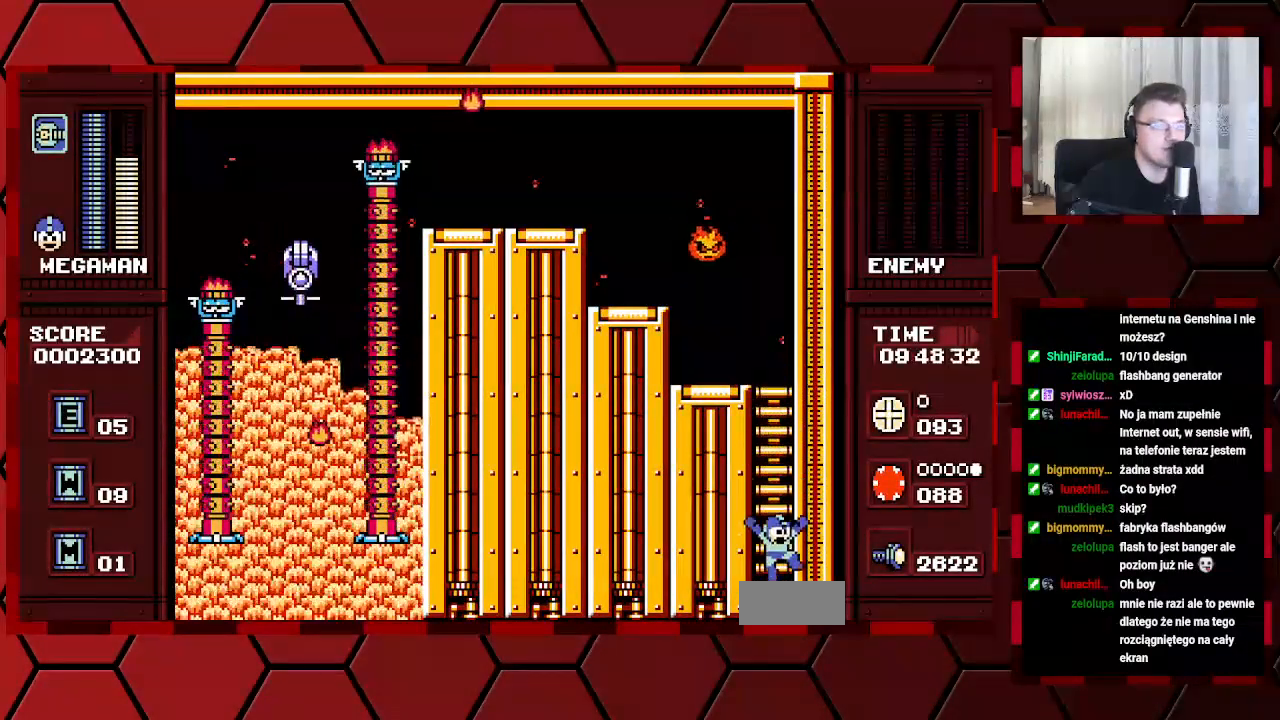
{"dt_ms": 500, "buttons": [], "events": []}
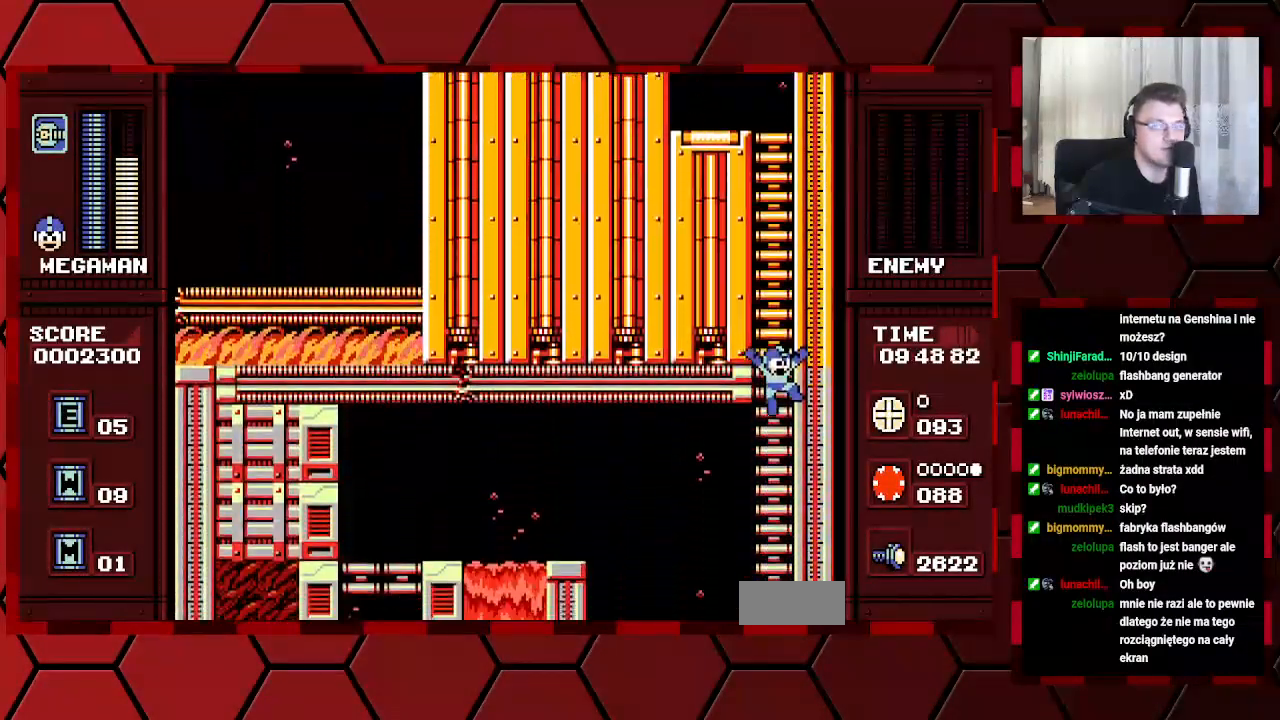
{"dt_ms": 500, "buttons": [], "events": []}
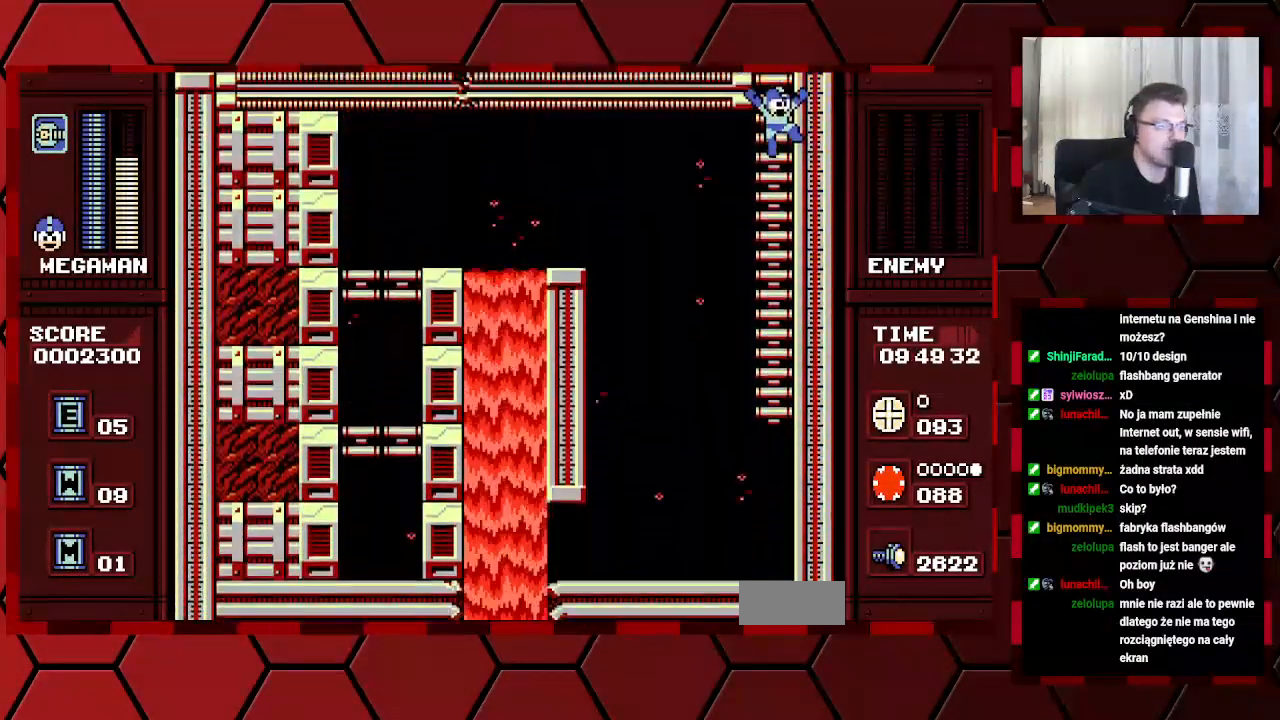
{"dt_ms": 500, "buttons": [], "events": [[17, "DPAD_LEFT", "down"], [117, "DPAD_LEFT", "up"], [267, "DPAD_UP", "down"], [400, "DPAD_UP", "up"]]}
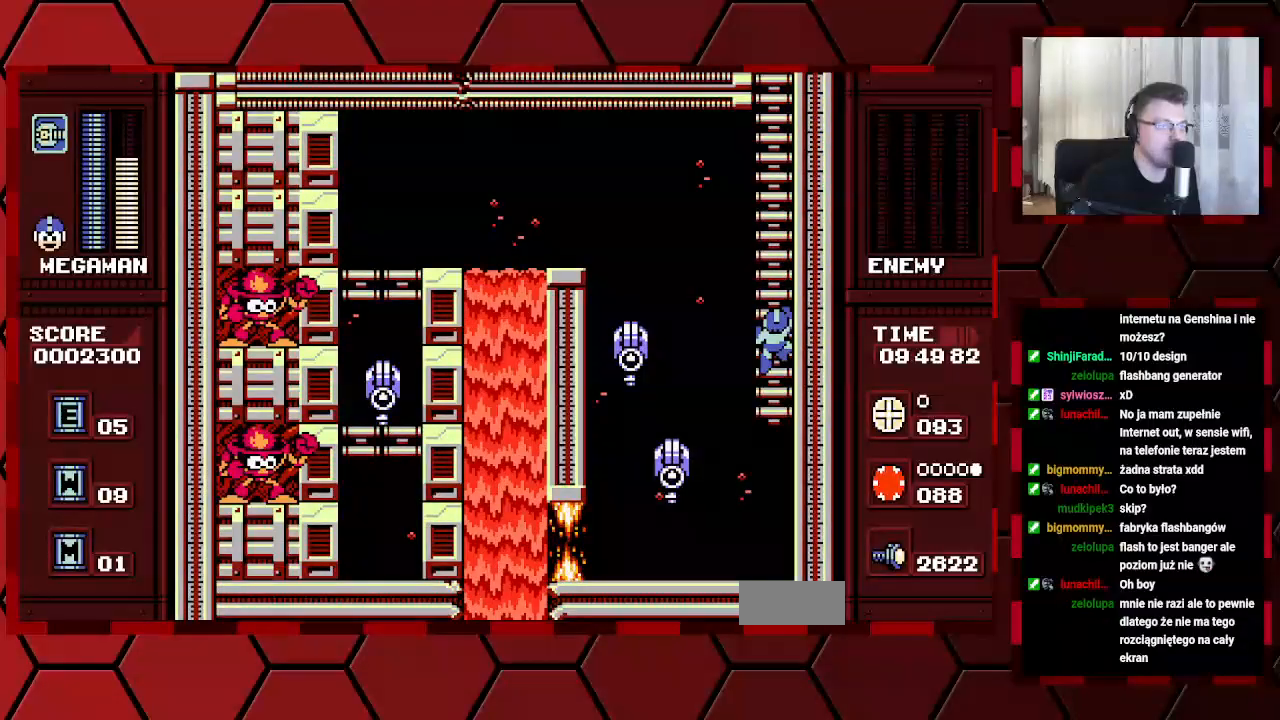
{"dt_ms": 500, "buttons": [], "events": [[133, "L1", "down"], [133, "R1", "down"], [233, "L1", "up"], [233, "R1", "up"], [400, "DPAD_LEFT", "down"], [500, "DPAD_LEFT", "up"]]}